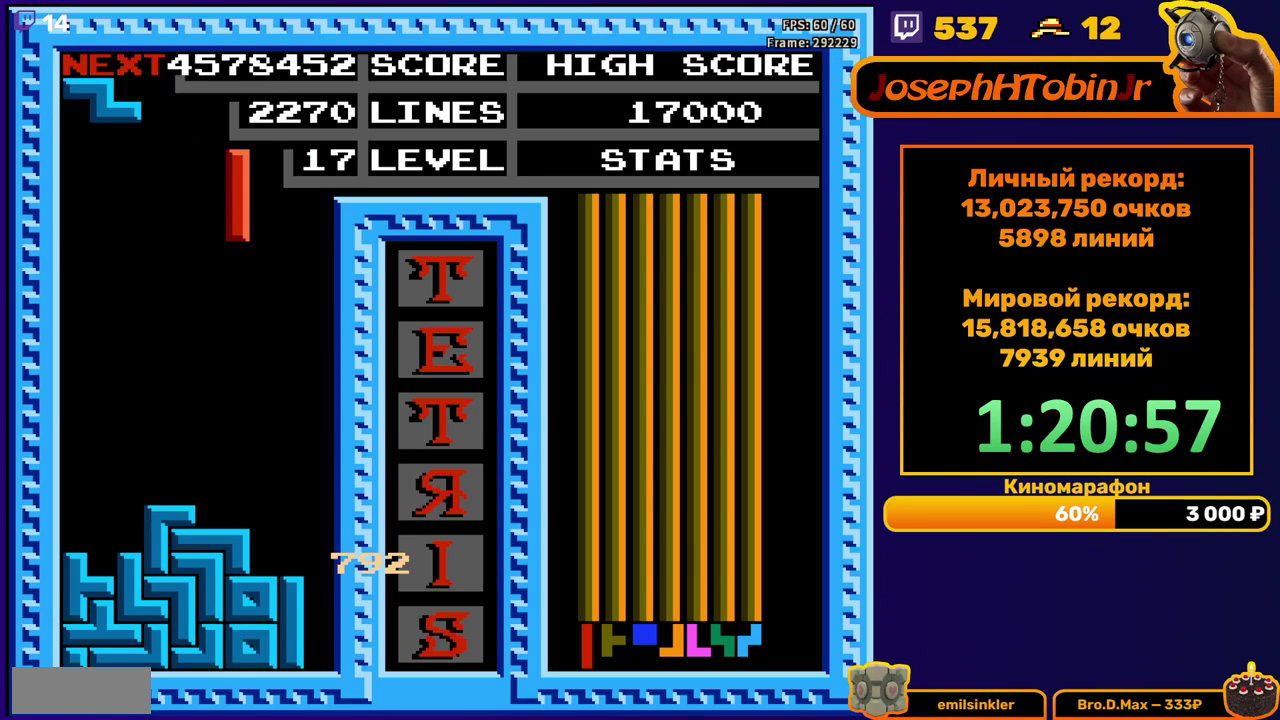
Gameplay with a controller (Nintendo layout); each line is a JSON object with the inputs held at the frame after it. "events" lists button and stick changes between this image and that frame as [ms after this image, input, new state], when the widget could be followed in between. Not read: L3 R3.
{"buttons": ["DPAD_DOWN"], "events": [[33, "B", "up"], [350, "DPAD_RIGHT", "up"], [367, "DPAD_DOWN", "down"]]}
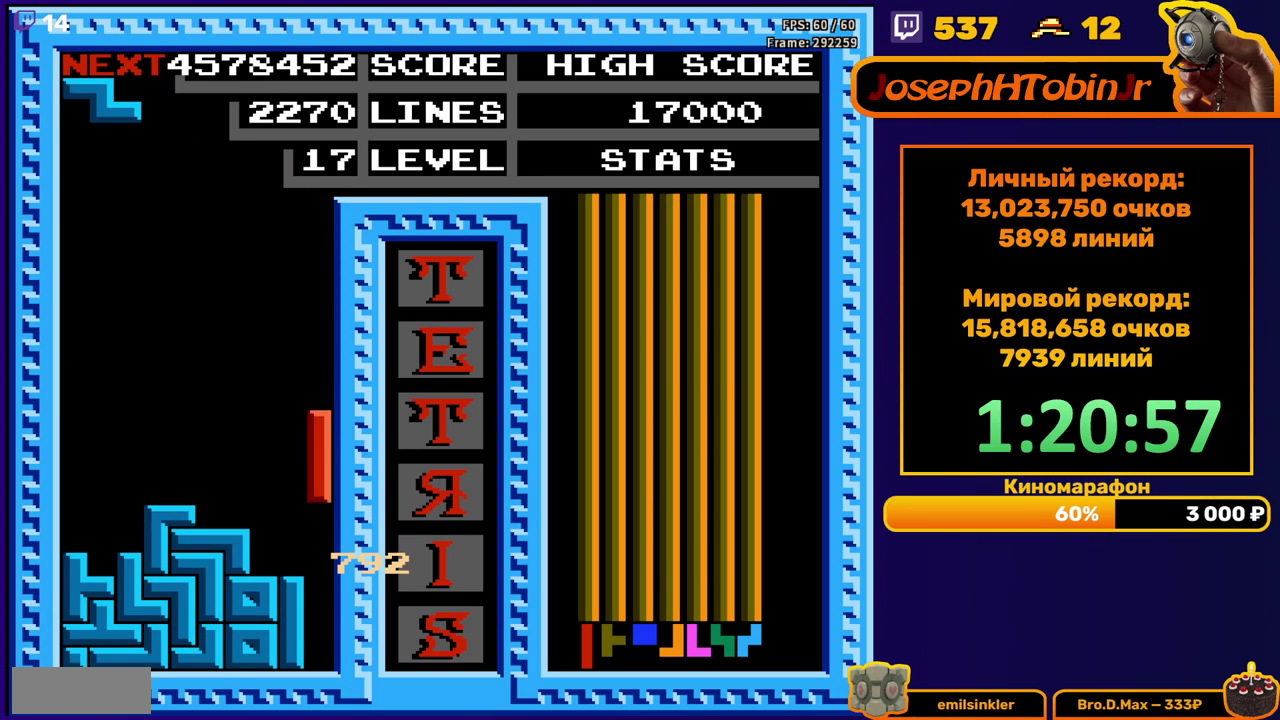
{"buttons": [], "events": [[200, "DPAD_DOWN", "up"]]}
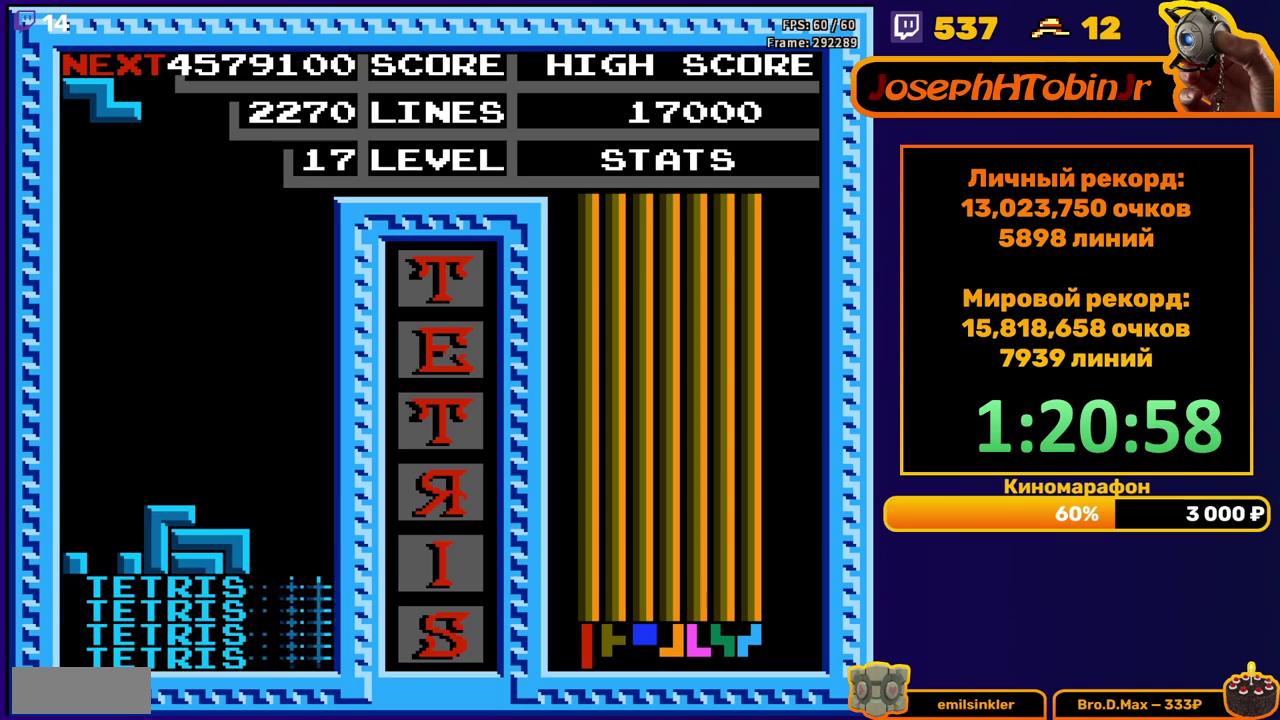
{"buttons": [], "events": [[117, "DPAD_LEFT", "down"], [217, "A", "down"], [317, "A", "up"], [450, "DPAD_LEFT", "up"]]}
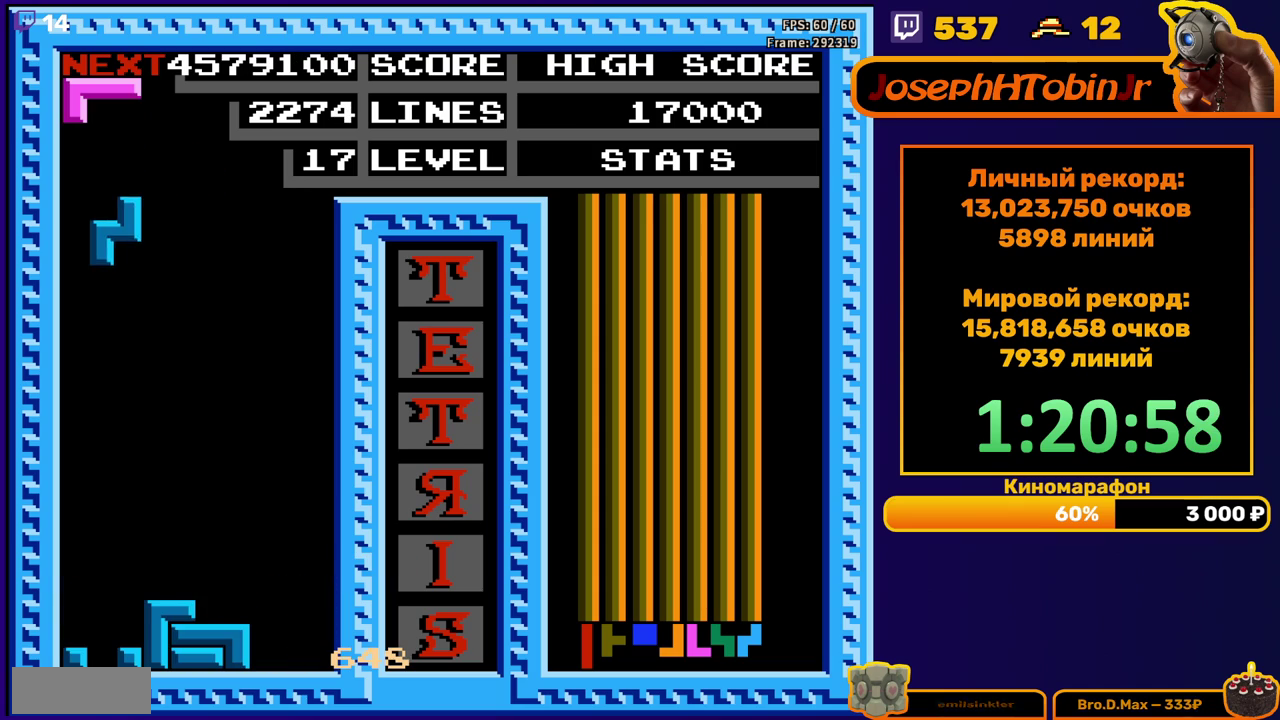
{"buttons": ["DPAD_RIGHT"], "events": [[33, "DPAD_DOWN", "down"], [383, "DPAD_DOWN", "up"], [467, "DPAD_RIGHT", "down"]]}
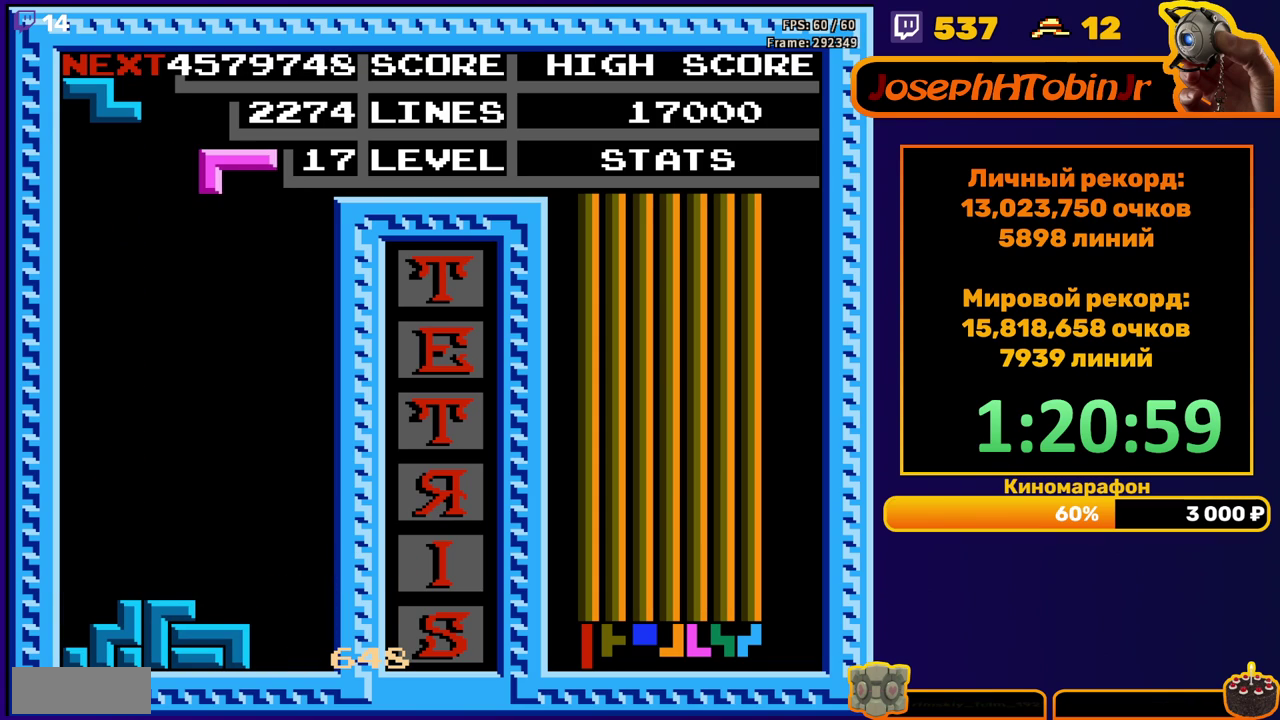
{"buttons": ["DPAD_DOWN"], "events": [[33, "B", "down"], [117, "B", "up"], [300, "DPAD_RIGHT", "up"], [383, "DPAD_DOWN", "down"]]}
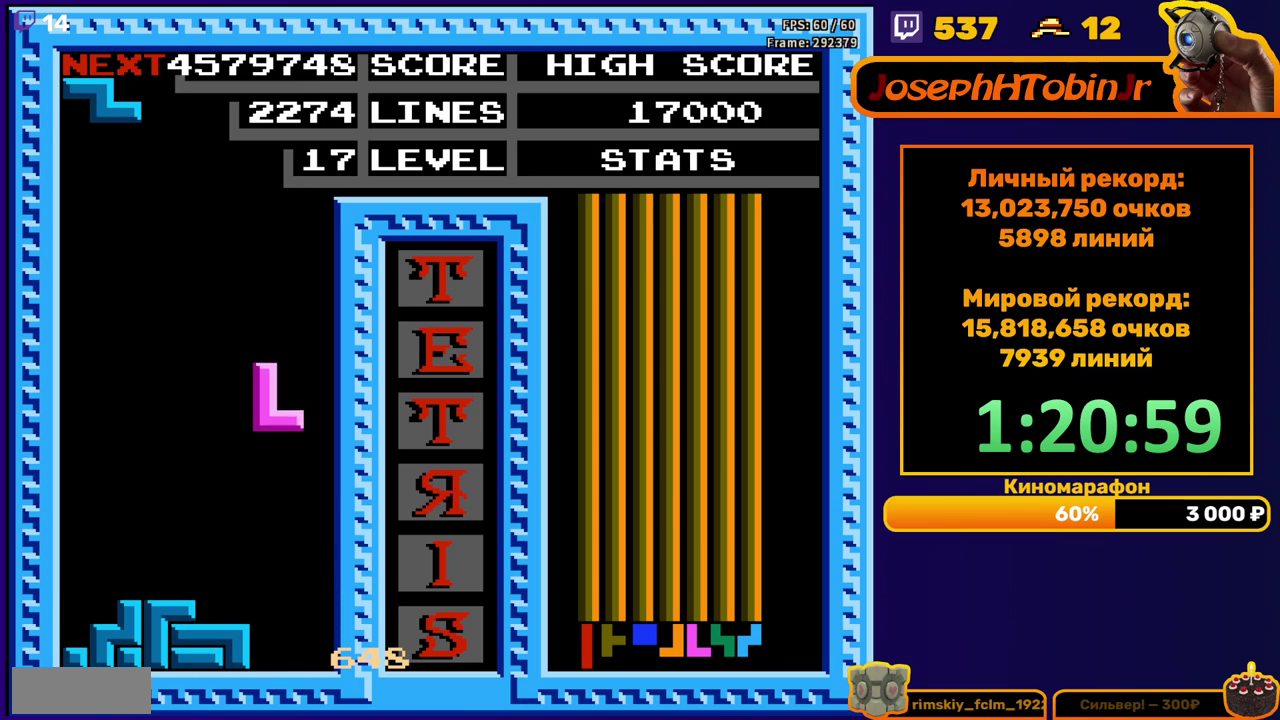
{"buttons": ["DPAD_LEFT"], "events": [[217, "DPAD_DOWN", "up"], [267, "DPAD_LEFT", "down"], [333, "A", "down"], [417, "A", "up"]]}
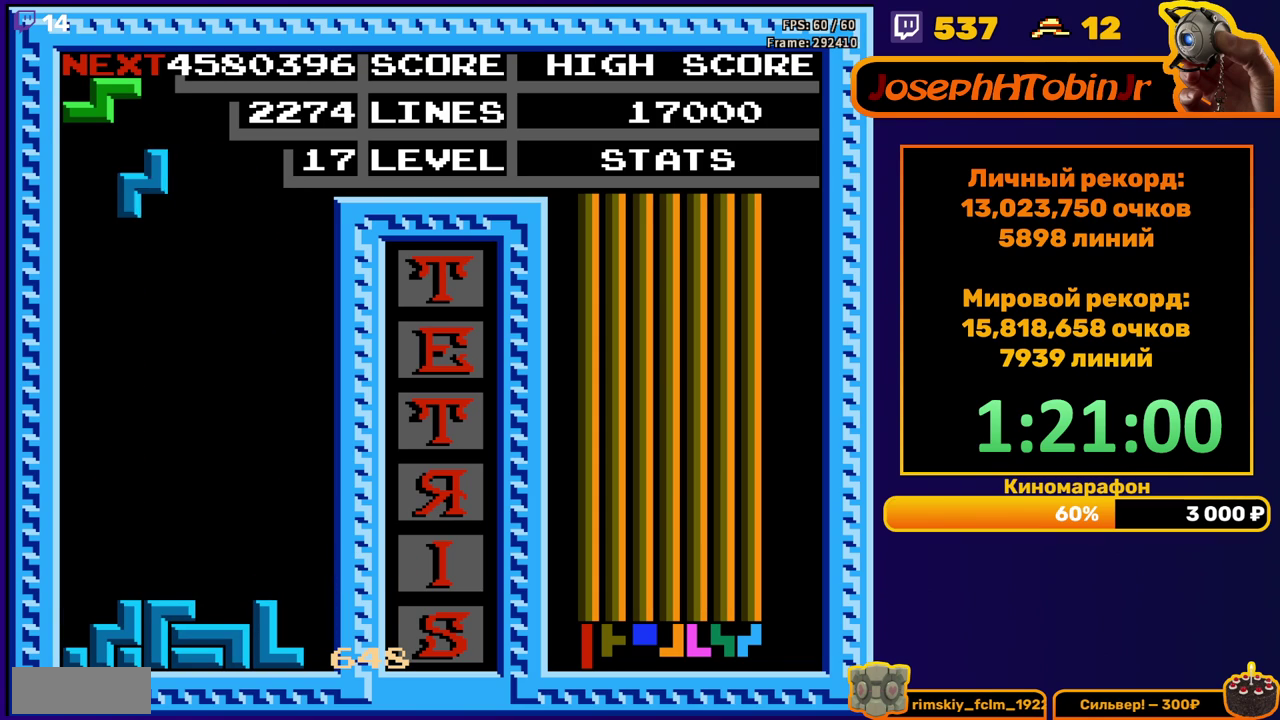
{"buttons": ["DPAD_DOWN"], "events": [[250, "DPAD_LEFT", "up"], [267, "DPAD_DOWN", "down"]]}
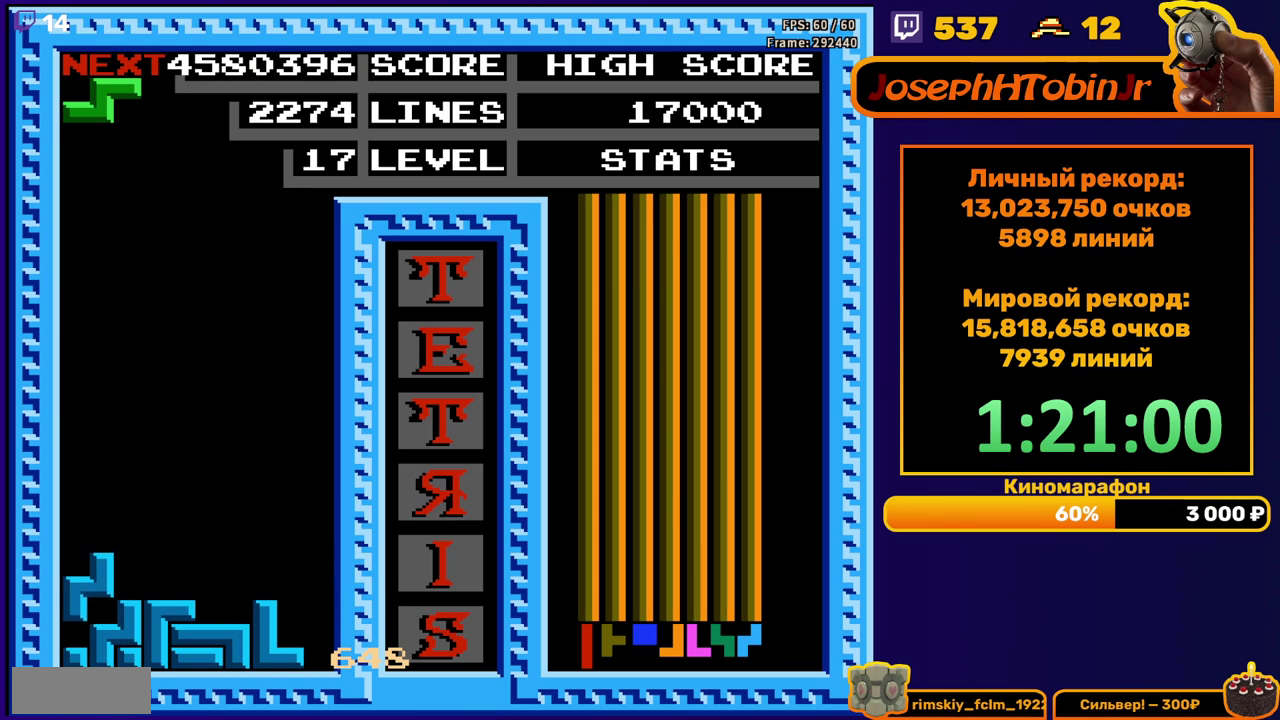
{"buttons": ["DPAD_DOWN"], "events": [[83, "DPAD_DOWN", "up"], [350, "A", "down"], [400, "DPAD_DOWN", "down"], [467, "A", "up"]]}
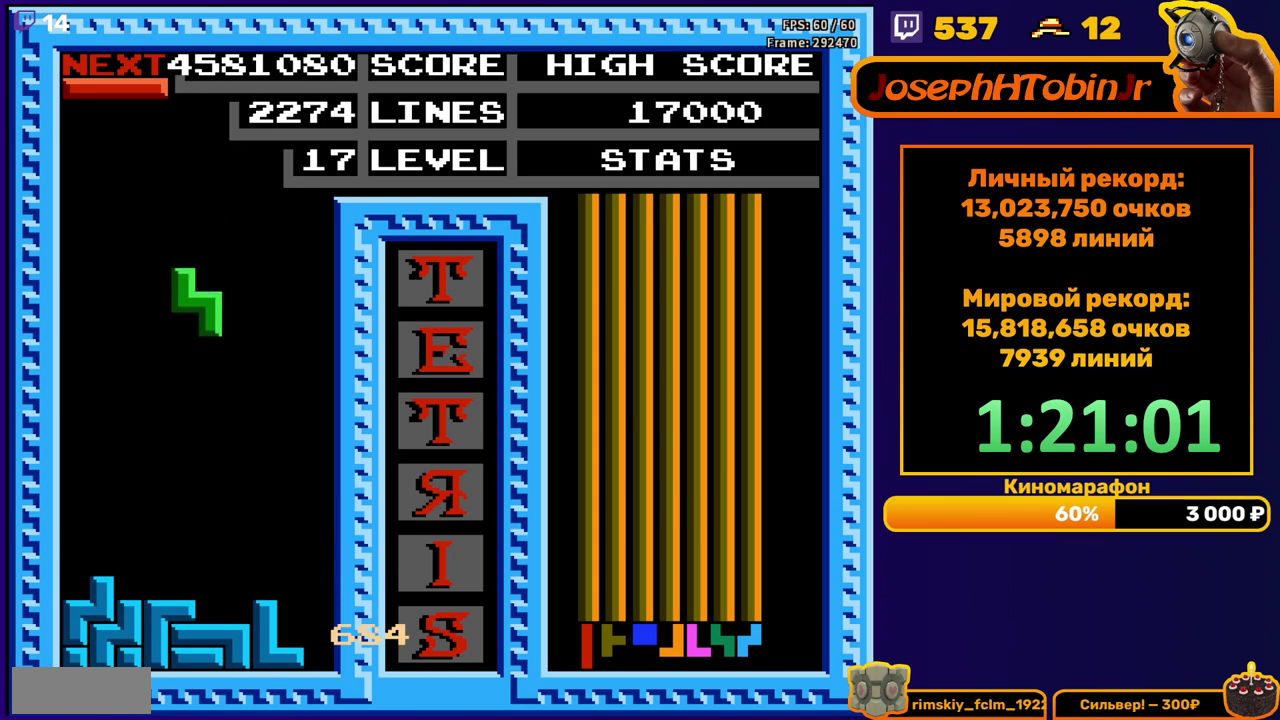
{"buttons": ["DPAD_RIGHT"], "events": [[267, "DPAD_DOWN", "up"], [317, "DPAD_RIGHT", "down"], [367, "B", "down"], [450, "B", "up"]]}
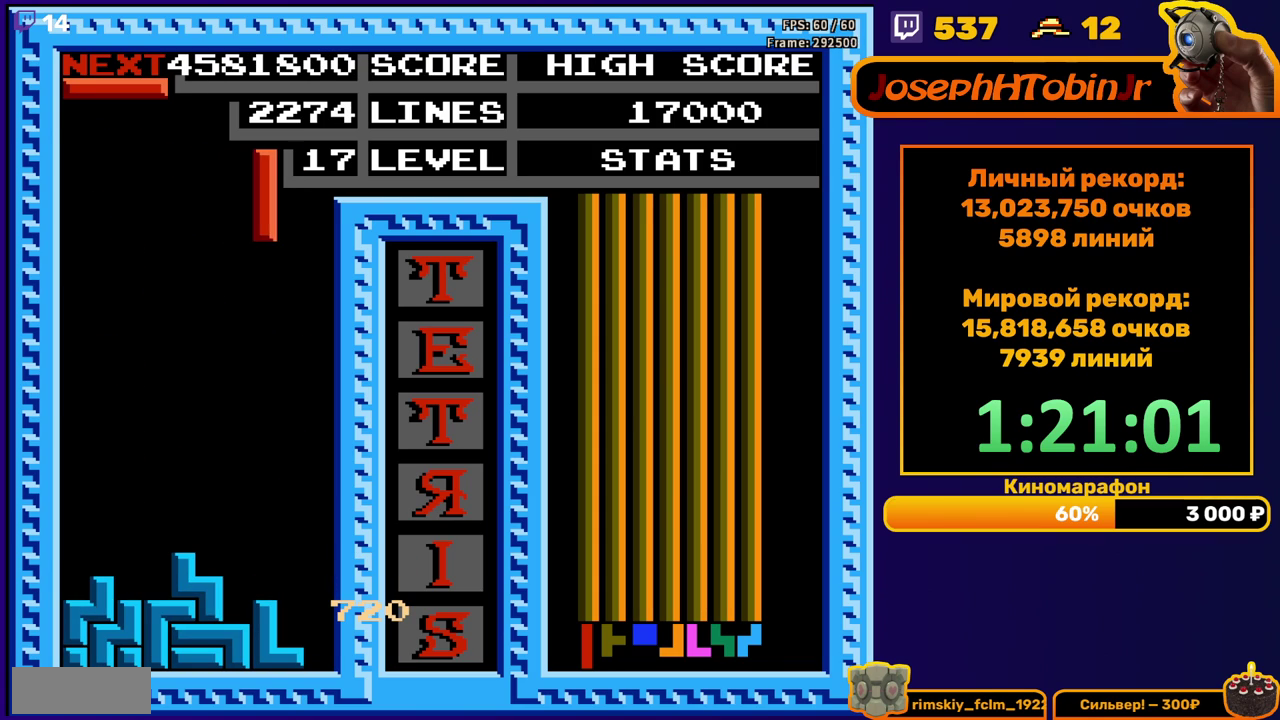
{"buttons": ["DPAD_DOWN"], "events": [[150, "DPAD_RIGHT", "up"], [267, "DPAD_DOWN", "down"]]}
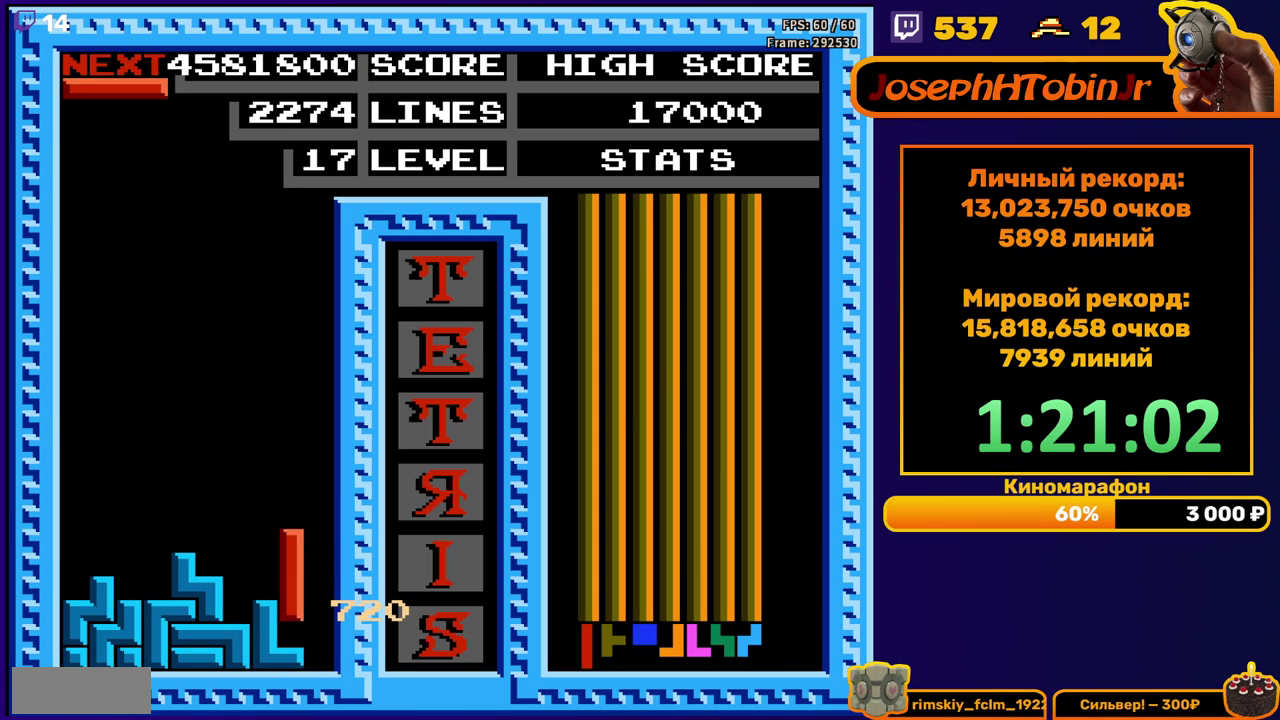
{"buttons": ["DPAD_DOWN"], "events": [[67, "DPAD_DOWN", "up"], [283, "DPAD_RIGHT", "down"], [317, "B", "down"], [333, "DPAD_RIGHT", "up"], [383, "B", "up"], [467, "DPAD_DOWN", "down"]]}
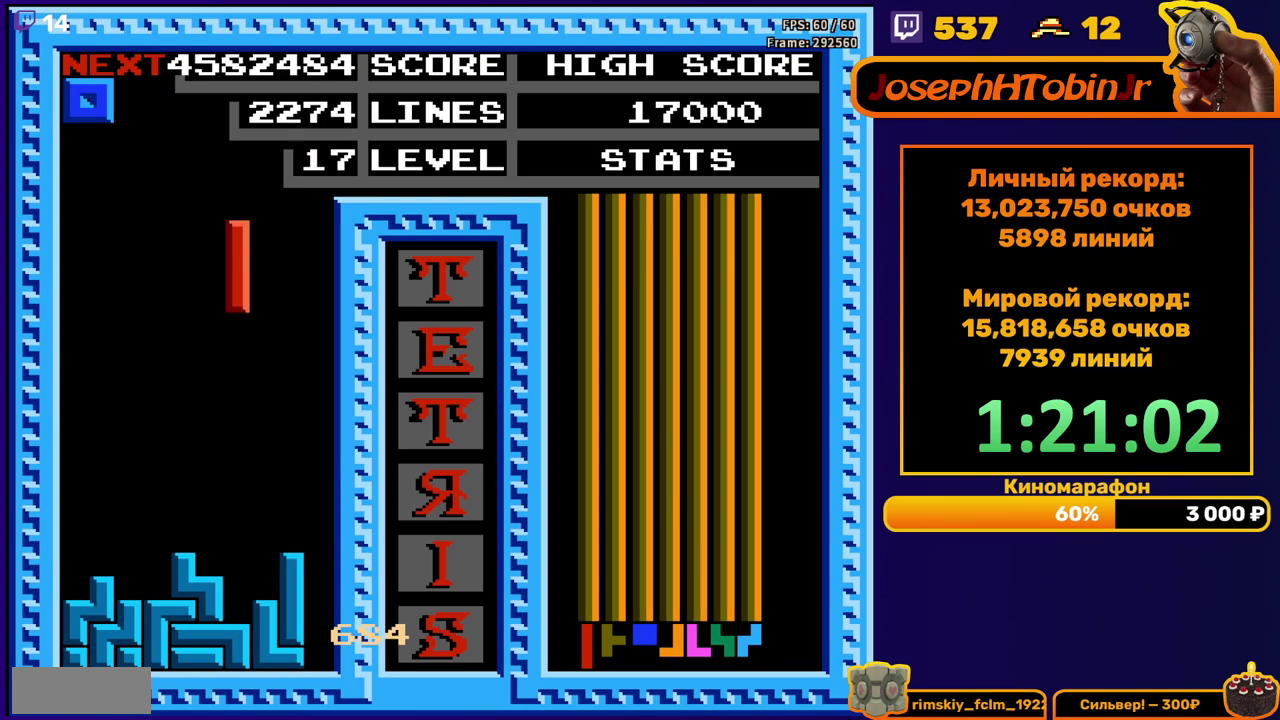
{"buttons": ["DPAD_LEFT"], "events": [[283, "DPAD_DOWN", "up"], [383, "DPAD_LEFT", "down"], [450, "DPAD_LEFT", "up"], [500, "DPAD_LEFT", "down"]]}
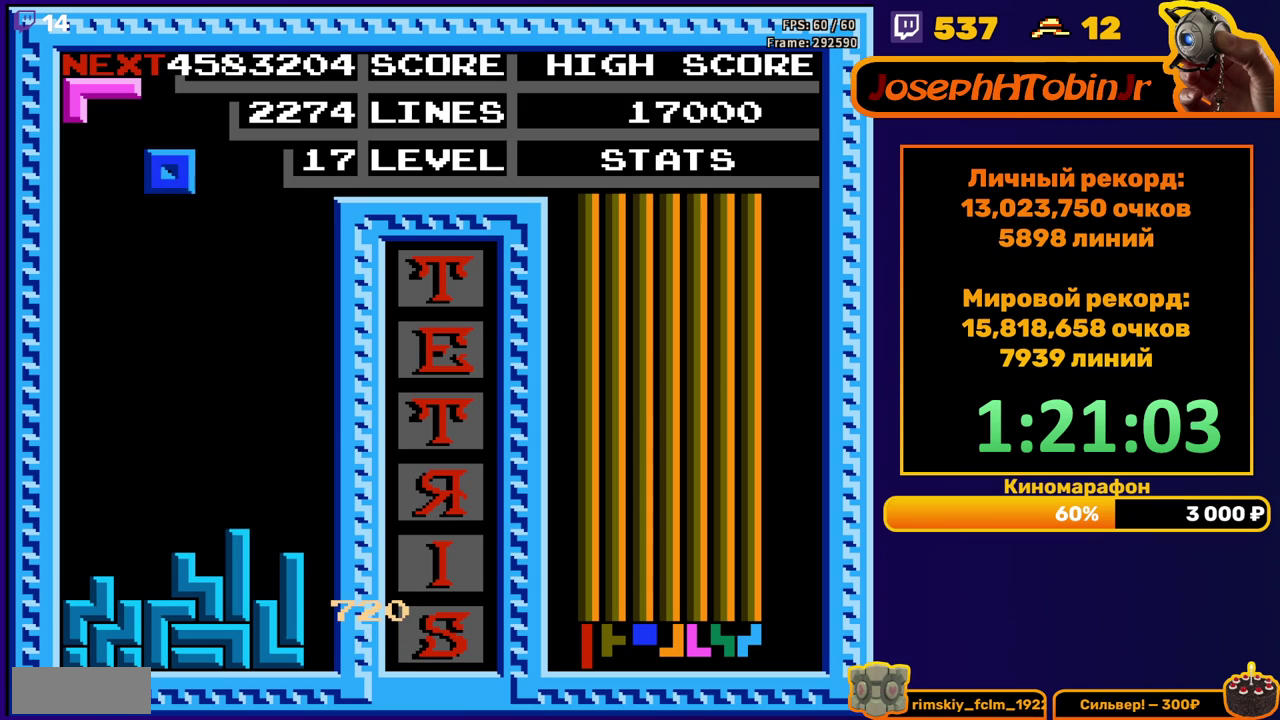
{"buttons": [], "events": [[50, "DPAD_LEFT", "up"], [167, "DPAD_DOWN", "down"], [500, "DPAD_DOWN", "up"]]}
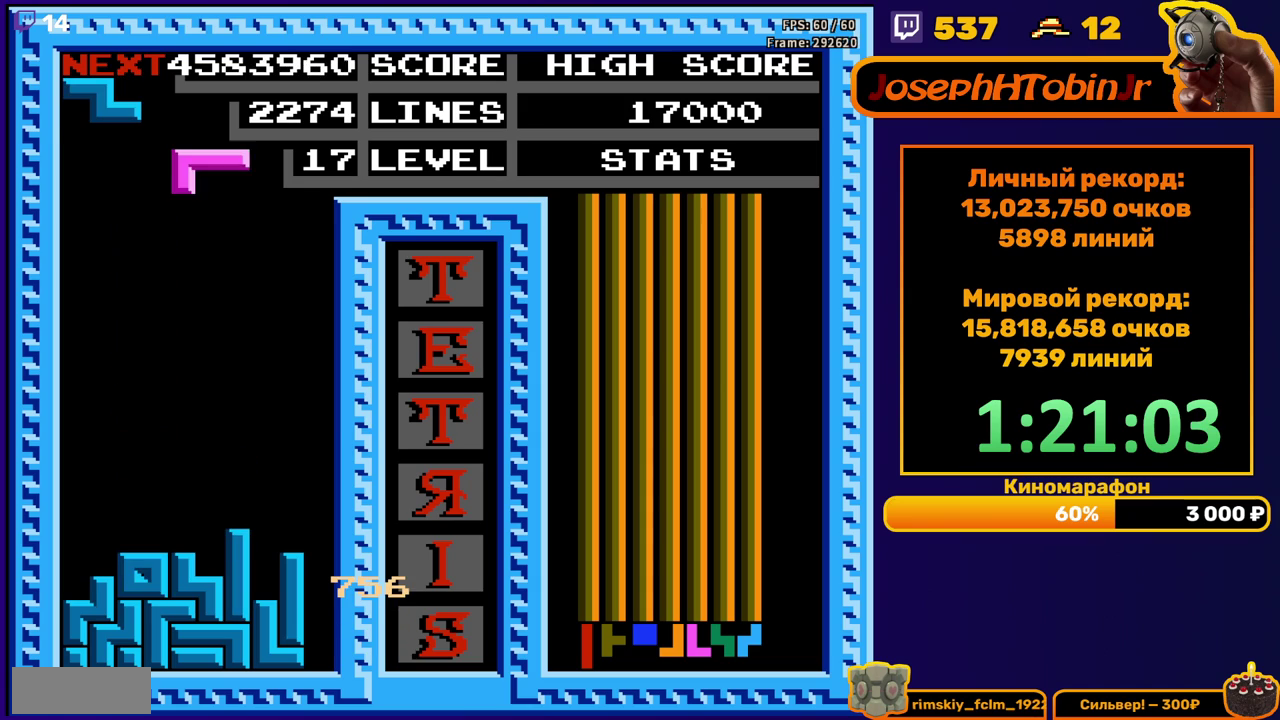
{"buttons": [], "events": [[67, "DPAD_LEFT", "down"], [250, "DPAD_LEFT", "up"]]}
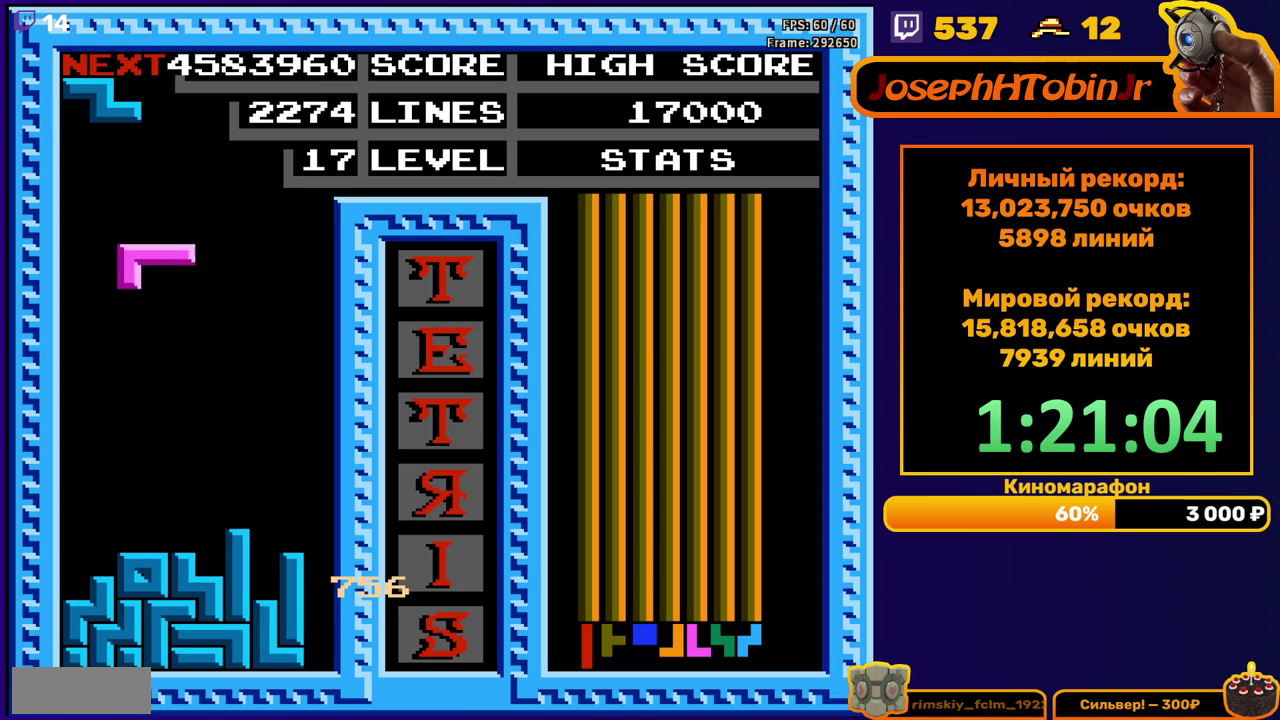
{"buttons": [], "events": [[50, "DPAD_LEFT", "down"], [150, "DPAD_LEFT", "up"], [233, "DPAD_DOWN", "down"], [433, "DPAD_DOWN", "up"]]}
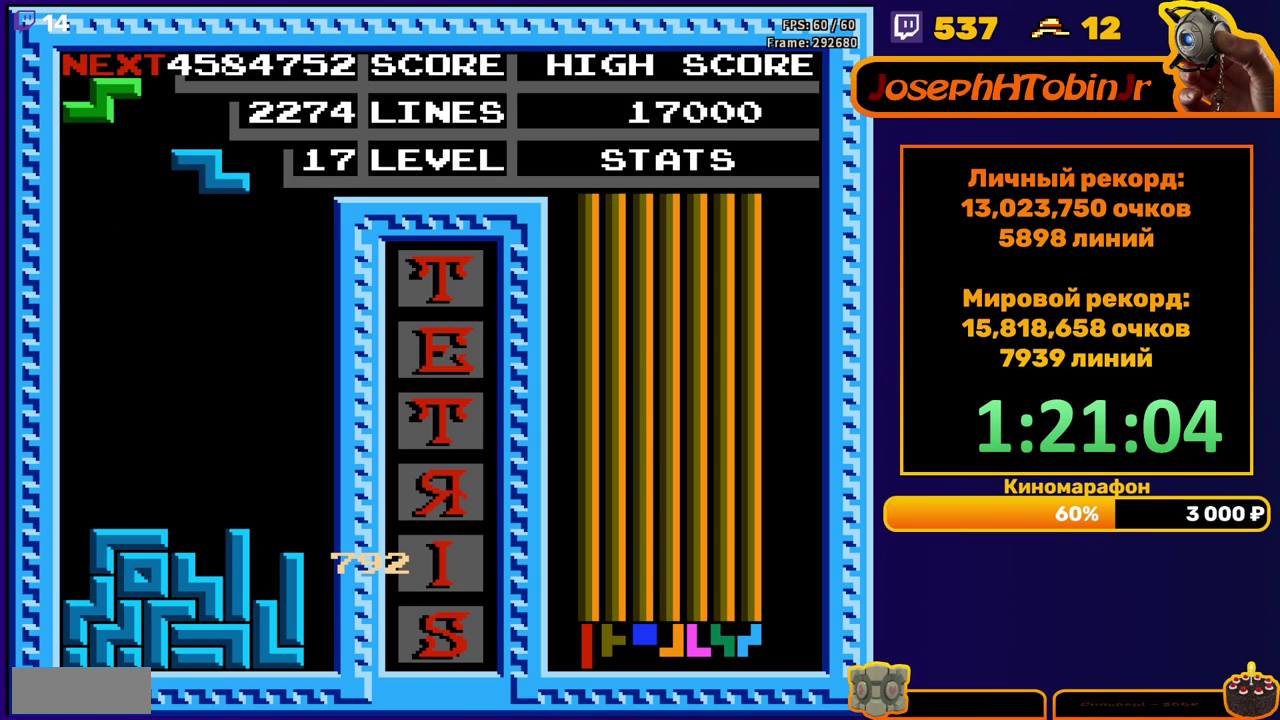
{"buttons": ["DPAD_RIGHT"], "events": [[17, "DPAD_RIGHT", "down"], [233, "DPAD_RIGHT", "up"], [350, "A", "down"], [450, "A", "up"], [500, "DPAD_RIGHT", "down"]]}
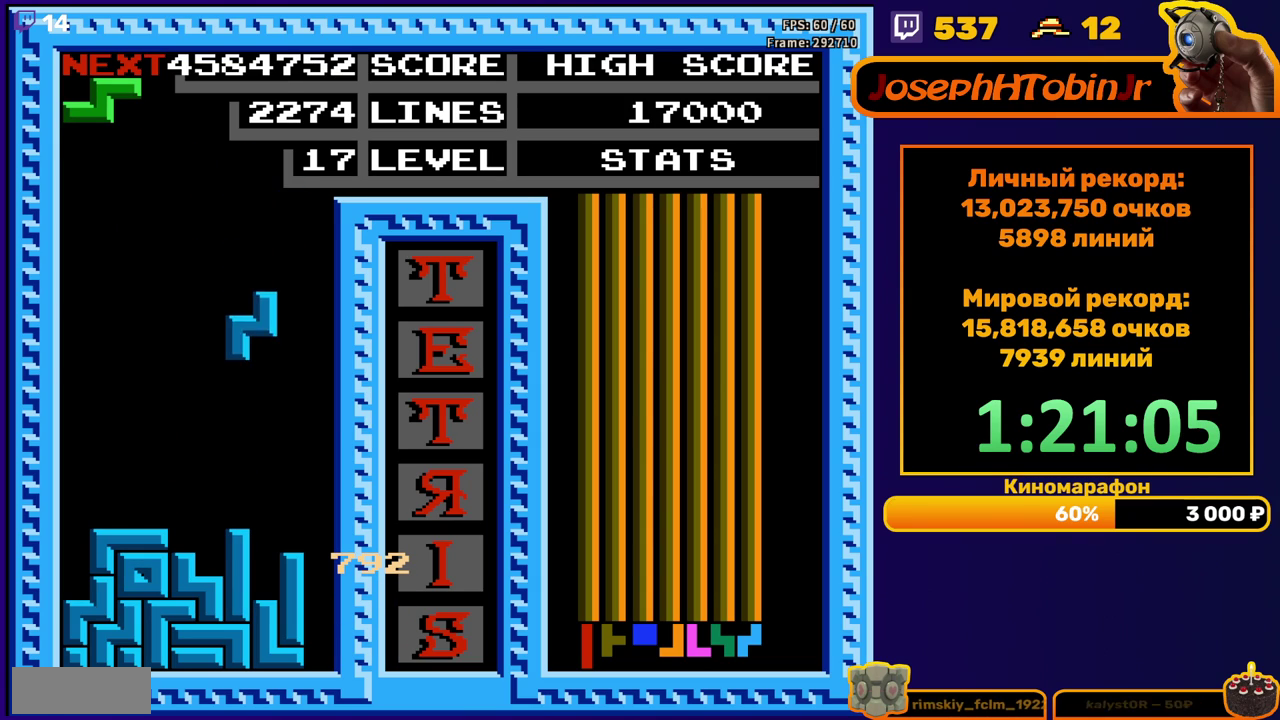
{"buttons": ["A"], "events": [[83, "DPAD_RIGHT", "up"], [183, "DPAD_DOWN", "down"], [433, "DPAD_DOWN", "up"], [450, "A", "down"]]}
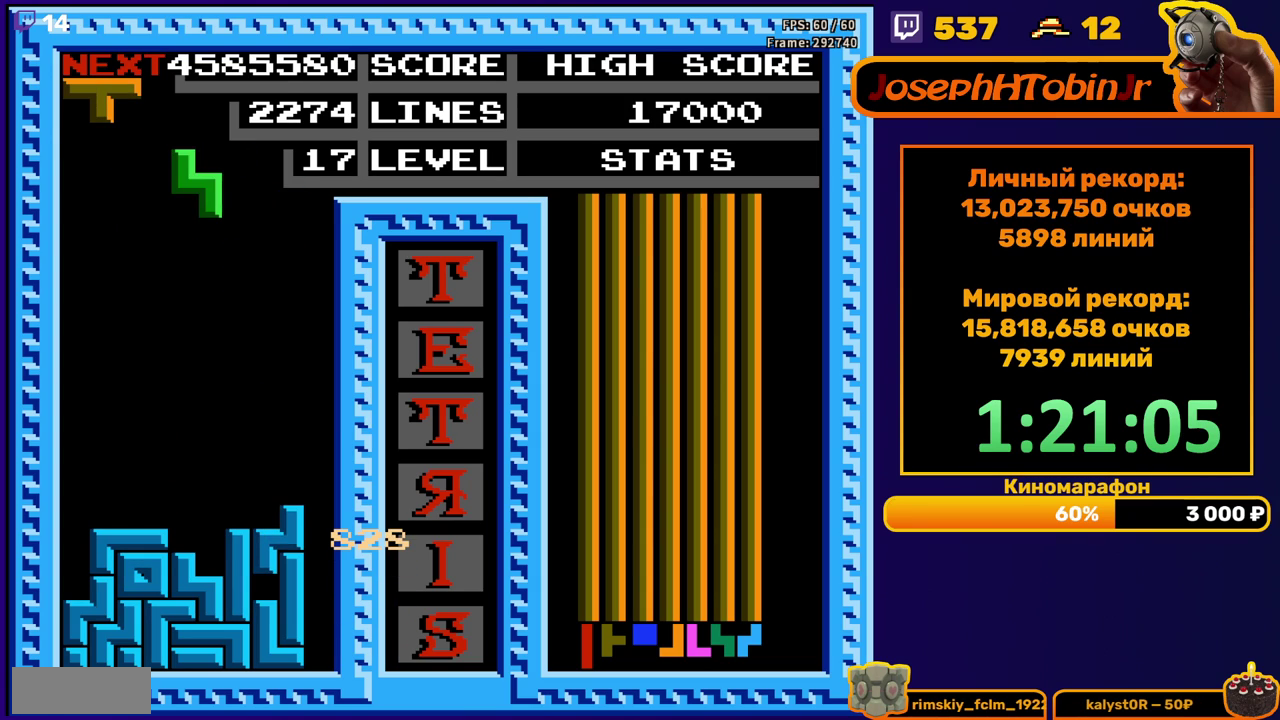
{"buttons": [], "events": [[67, "A", "up"], [150, "DPAD_DOWN", "down"], [500, "DPAD_DOWN", "up"]]}
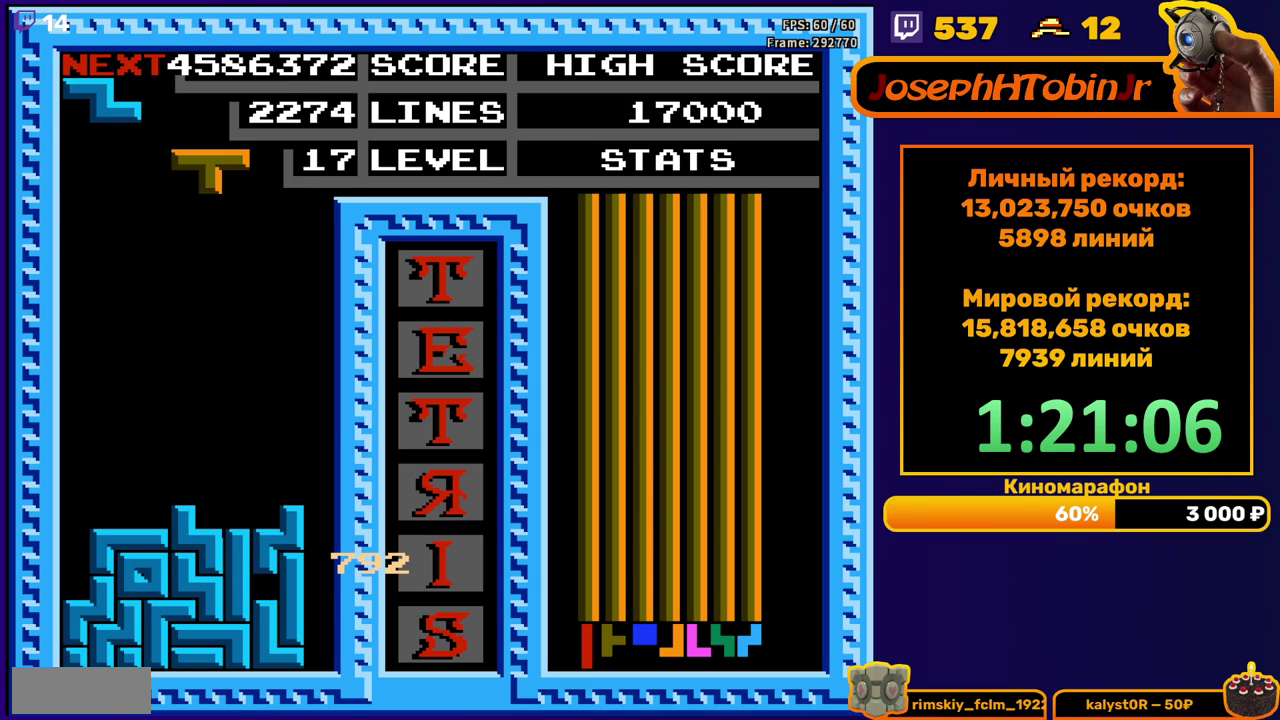
{"buttons": ["DPAD_DOWN"], "events": [[100, "DPAD_RIGHT", "down"], [117, "A", "down"], [183, "DPAD_RIGHT", "up"], [217, "A", "up"], [267, "A", "down"], [300, "DPAD_DOWN", "down"], [400, "A", "up"]]}
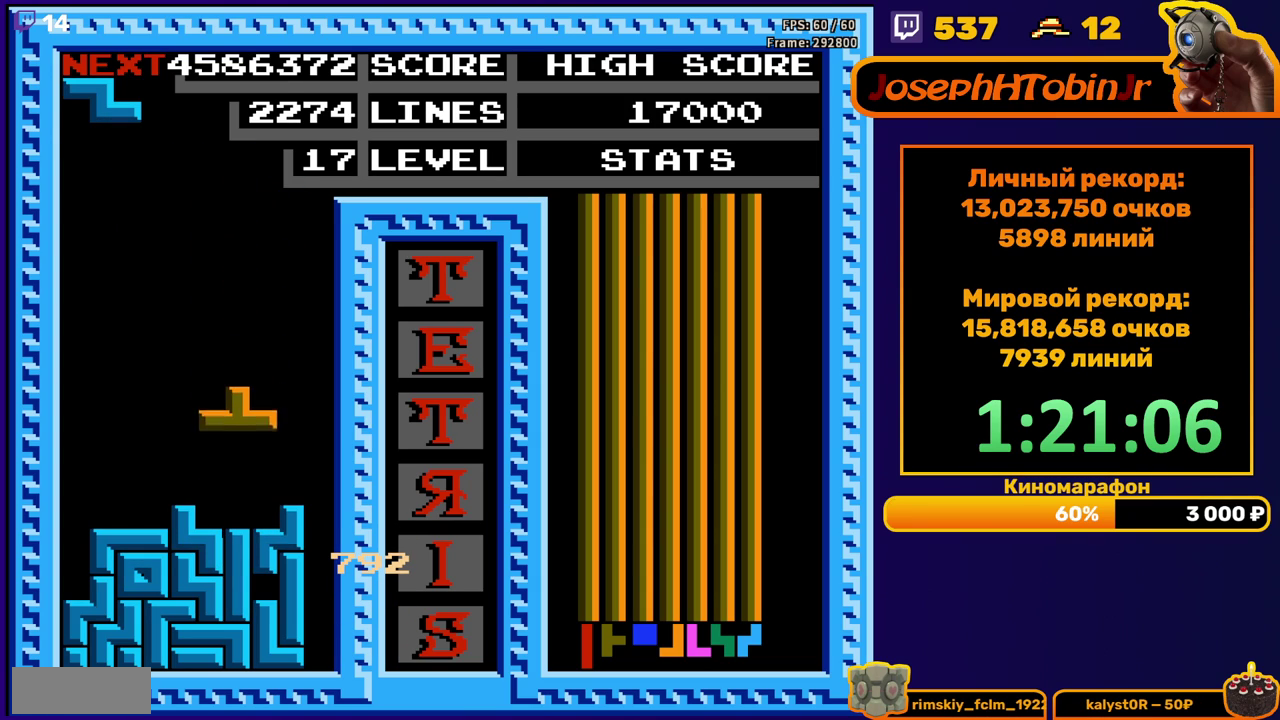
{"buttons": ["DPAD_DOWN"], "events": [[133, "DPAD_DOWN", "up"], [200, "A", "down"], [200, "DPAD_LEFT", "down"], [300, "A", "up"], [317, "DPAD_LEFT", "up"], [433, "DPAD_DOWN", "down"]]}
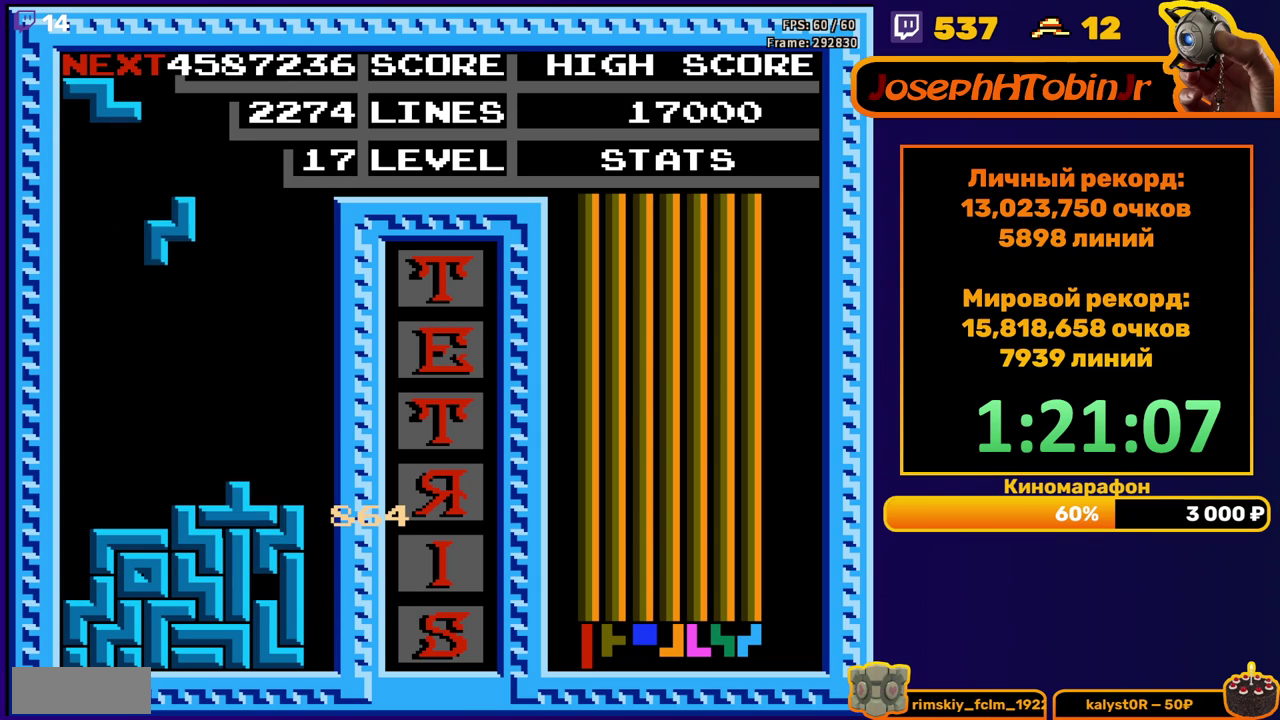
{"buttons": [], "events": [[250, "DPAD_DOWN", "up"], [317, "A", "down"], [317, "DPAD_RIGHT", "down"], [417, "DPAD_RIGHT", "up"], [433, "A", "up"]]}
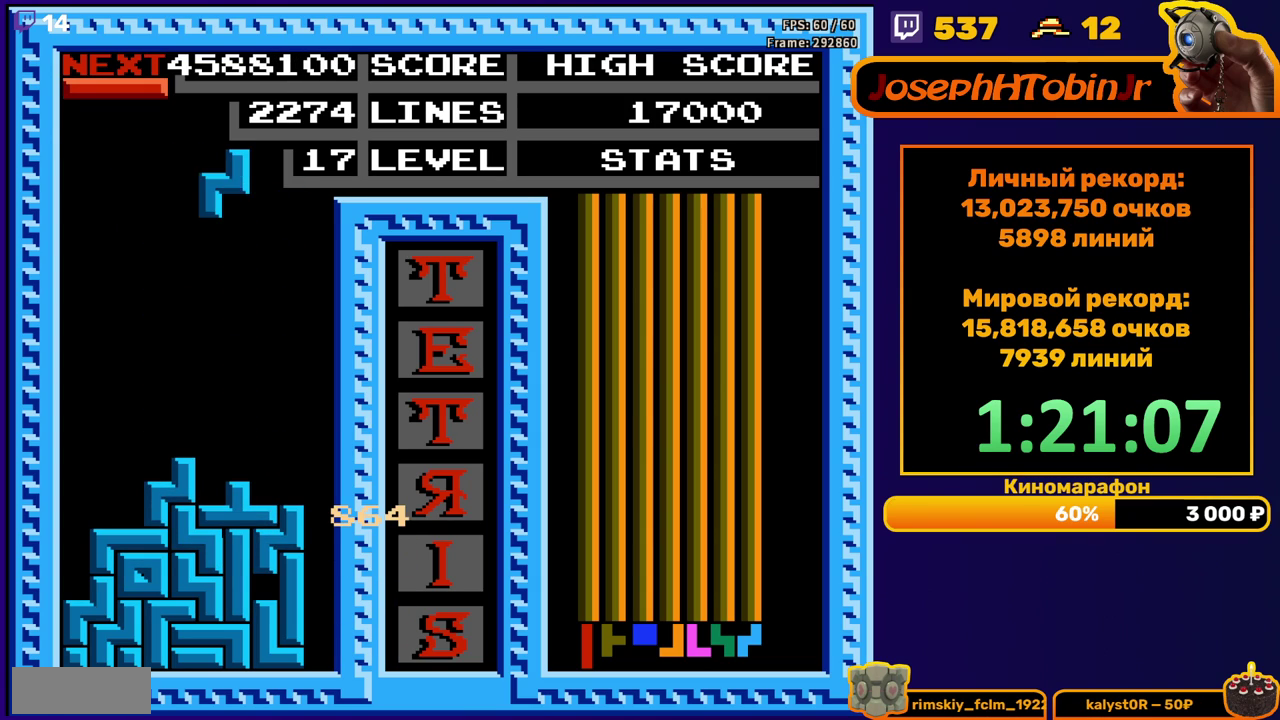
{"buttons": ["A", "DPAD_RIGHT"], "events": [[67, "DPAD_DOWN", "down"], [333, "DPAD_DOWN", "up"], [400, "DPAD_RIGHT", "down"], [450, "A", "down"]]}
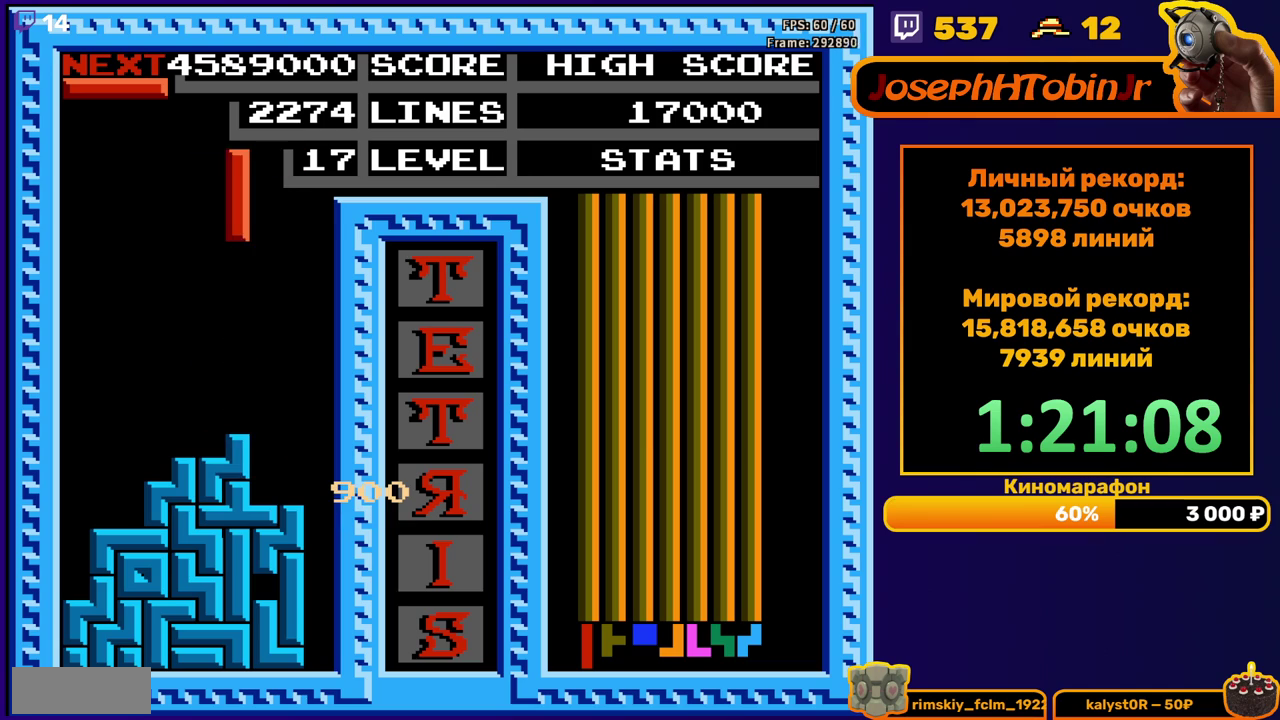
{"buttons": ["DPAD_DOWN"], "events": [[67, "A", "up"], [333, "DPAD_RIGHT", "up"], [350, "DPAD_DOWN", "down"]]}
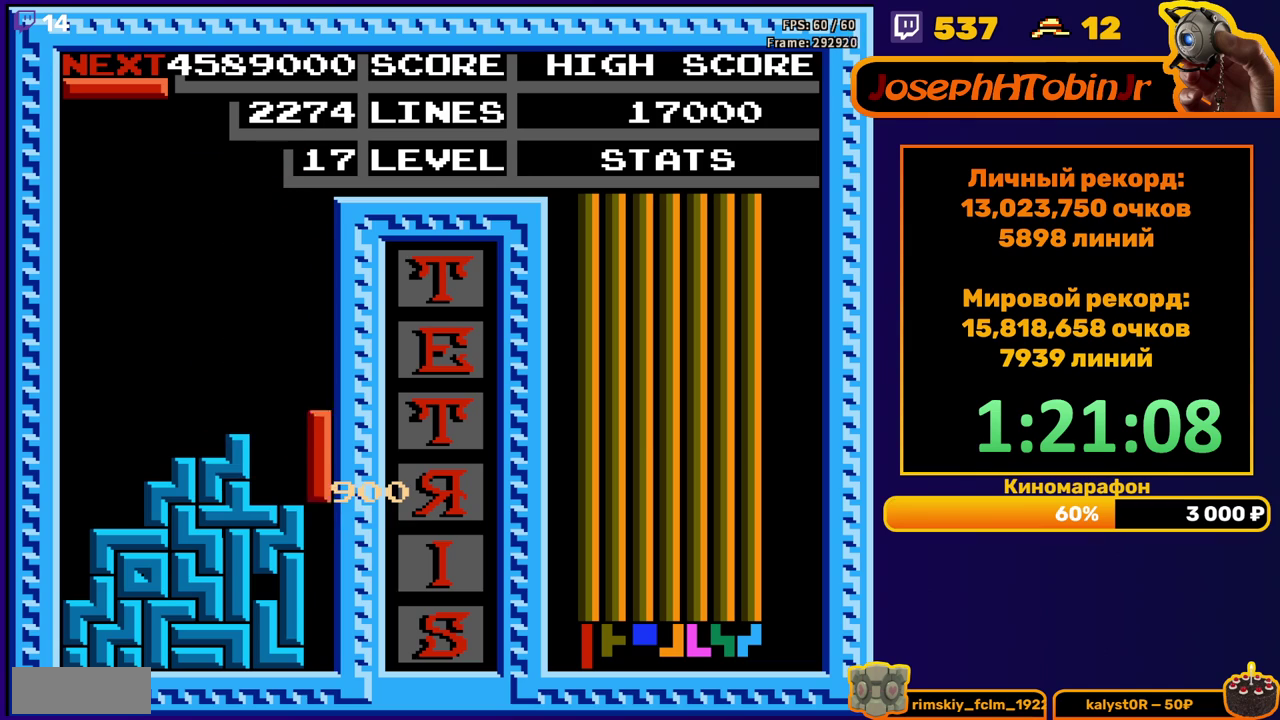
{"buttons": [], "events": [[250, "DPAD_DOWN", "up"]]}
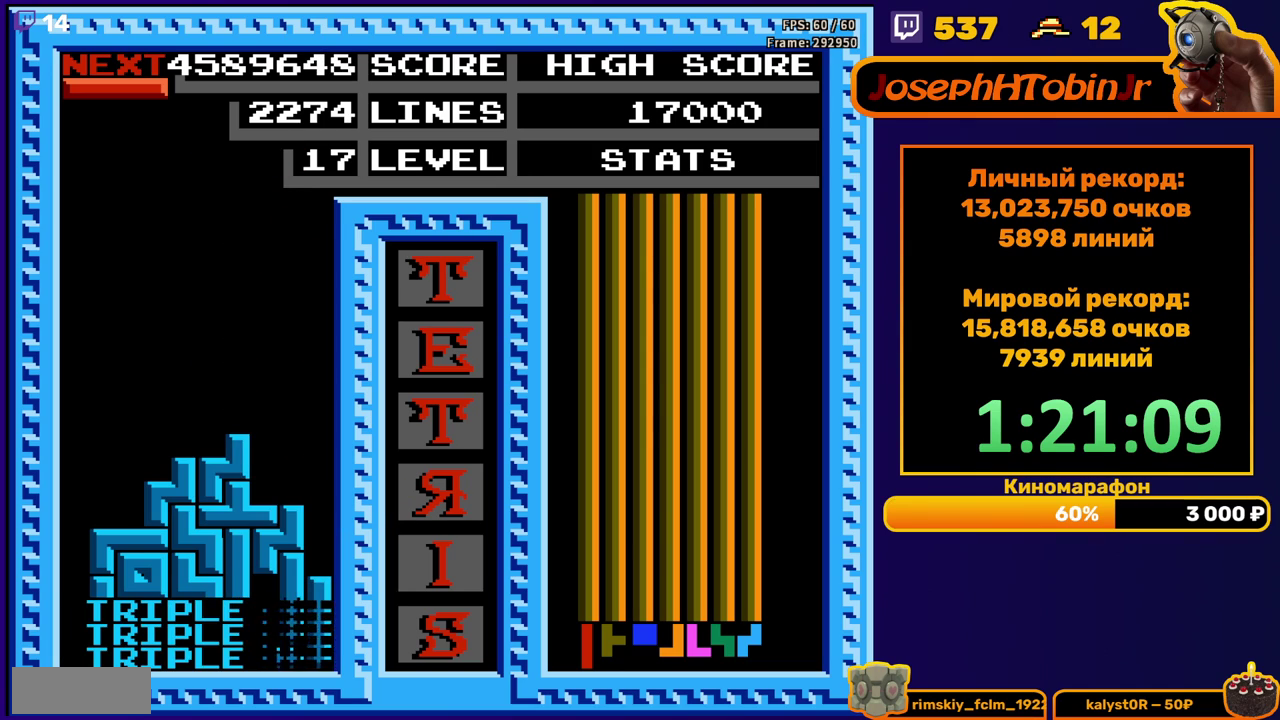
{"buttons": ["DPAD_RIGHT"], "events": [[150, "DPAD_RIGHT", "down"], [250, "B", "down"], [367, "B", "up"]]}
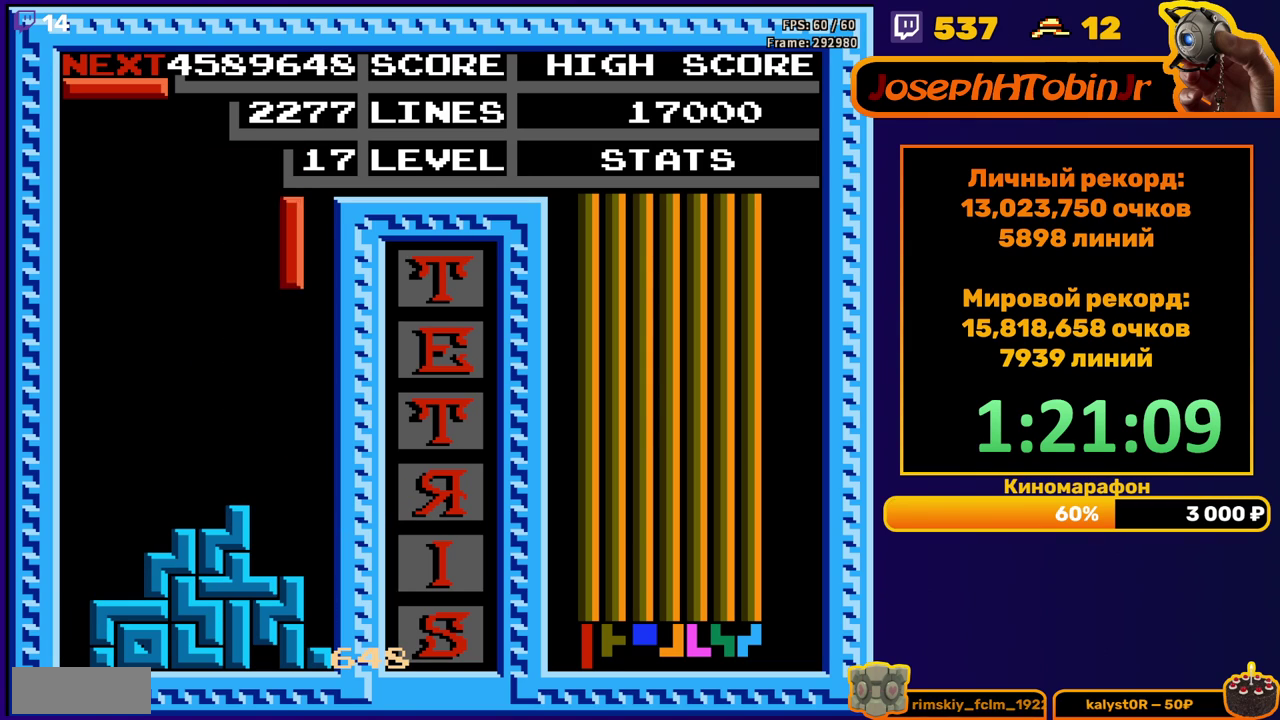
{"buttons": ["DPAD_LEFT"], "events": [[133, "DPAD_RIGHT", "up"], [150, "DPAD_DOWN", "down"], [400, "DPAD_DOWN", "up"], [483, "DPAD_LEFT", "down"]]}
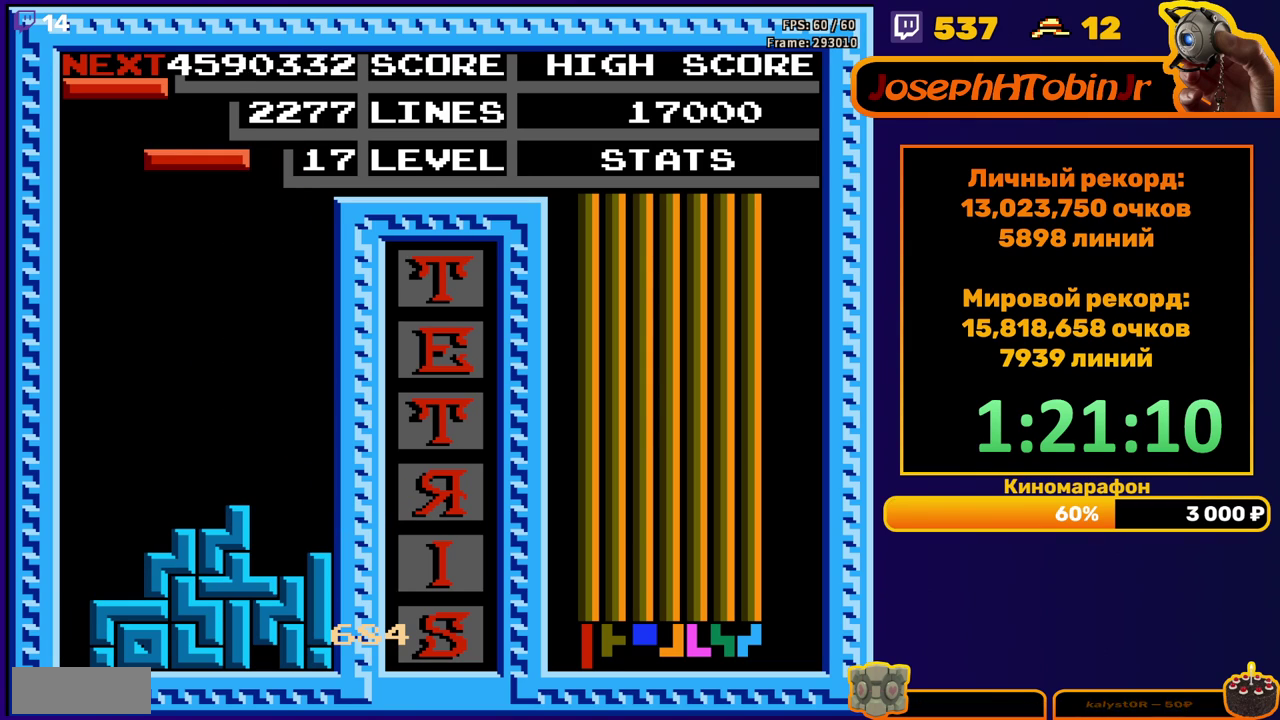
{"buttons": ["DPAD_DOWN"], "events": [[117, "B", "down"], [233, "B", "up"], [500, "DPAD_DOWN", "down"], [500, "DPAD_LEFT", "up"]]}
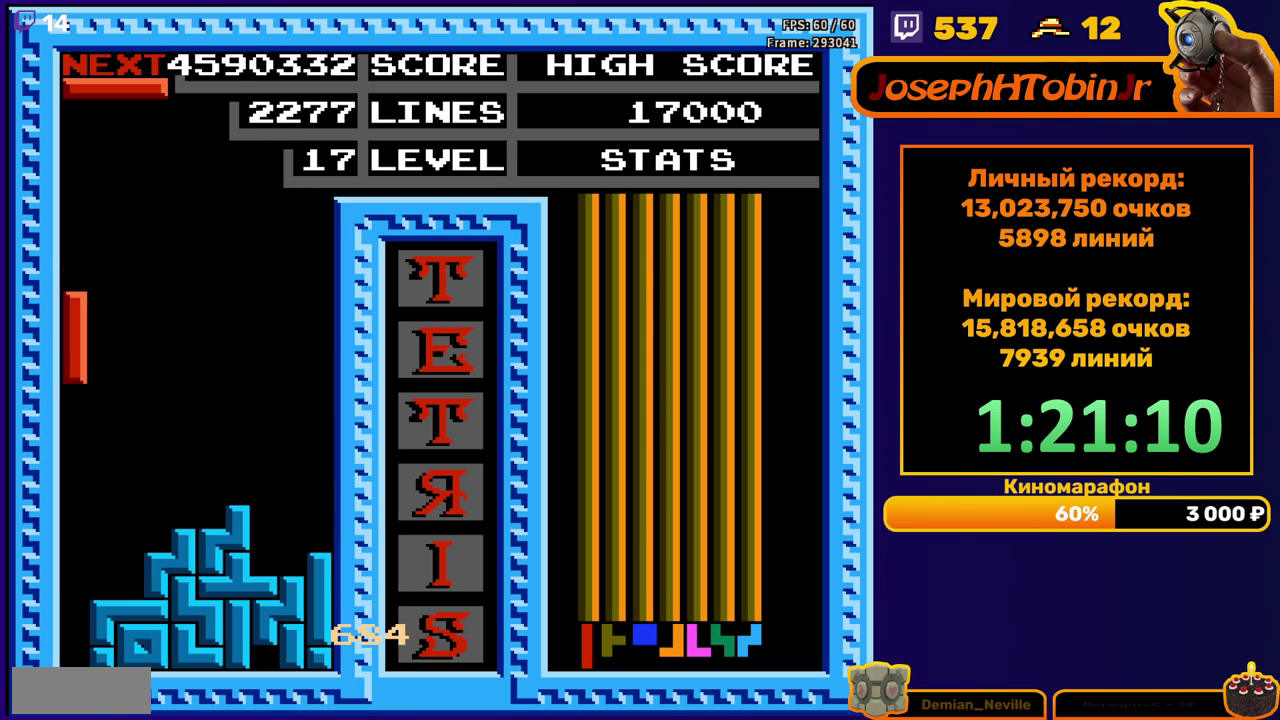
{"buttons": [], "events": [[333, "DPAD_DOWN", "up"]]}
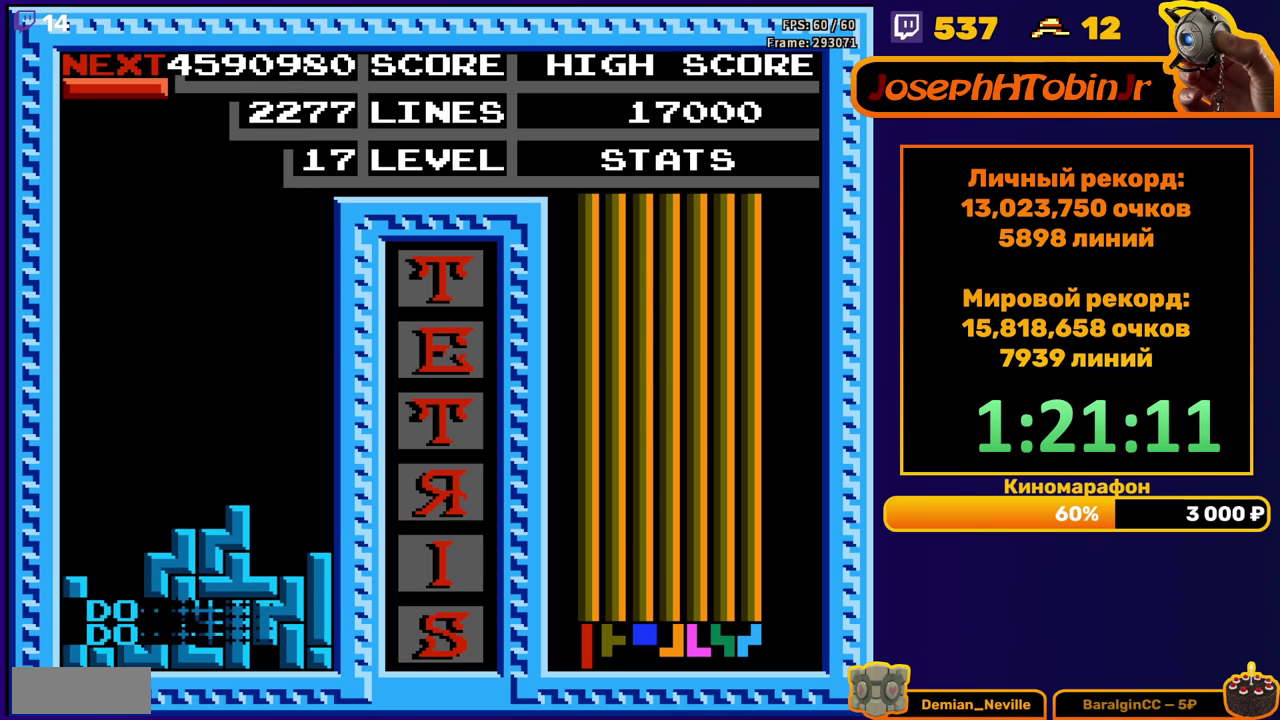
{"buttons": ["B", "DPAD_LEFT"], "events": [[267, "DPAD_LEFT", "down"], [483, "B", "down"]]}
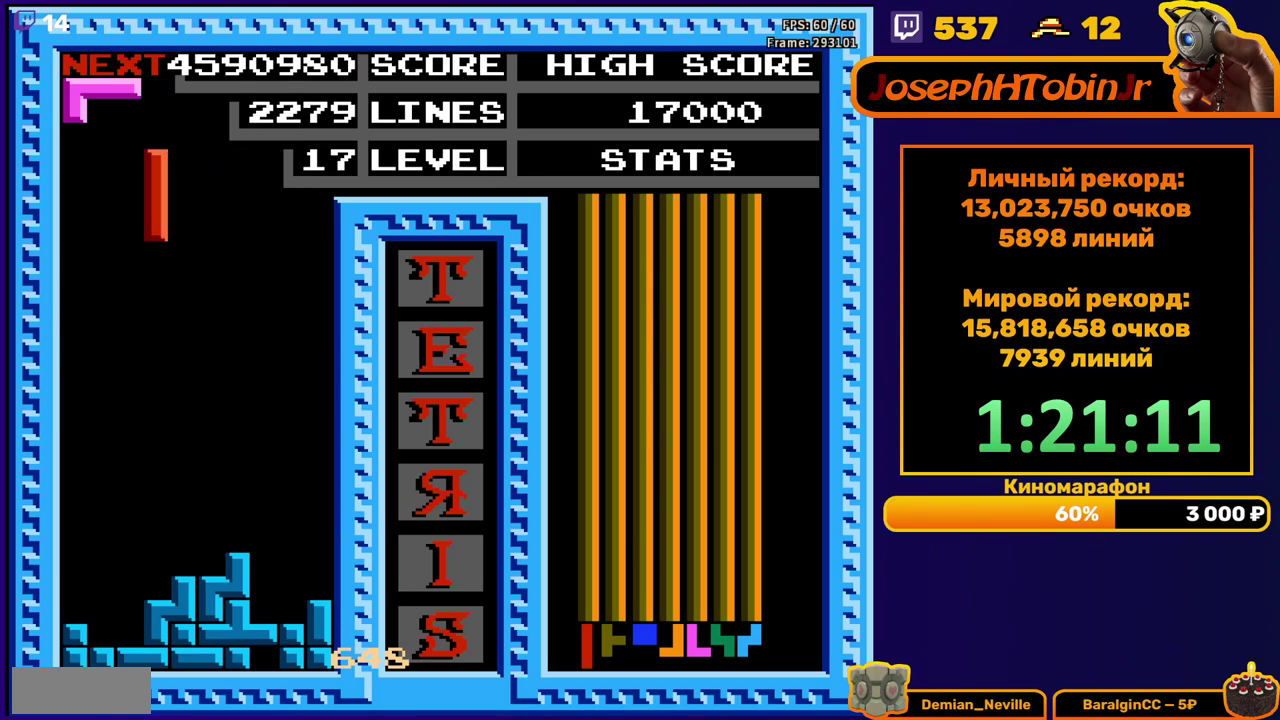
{"buttons": ["DPAD_DOWN"], "events": [[83, "B", "up"], [317, "DPAD_LEFT", "up"], [333, "DPAD_DOWN", "down"]]}
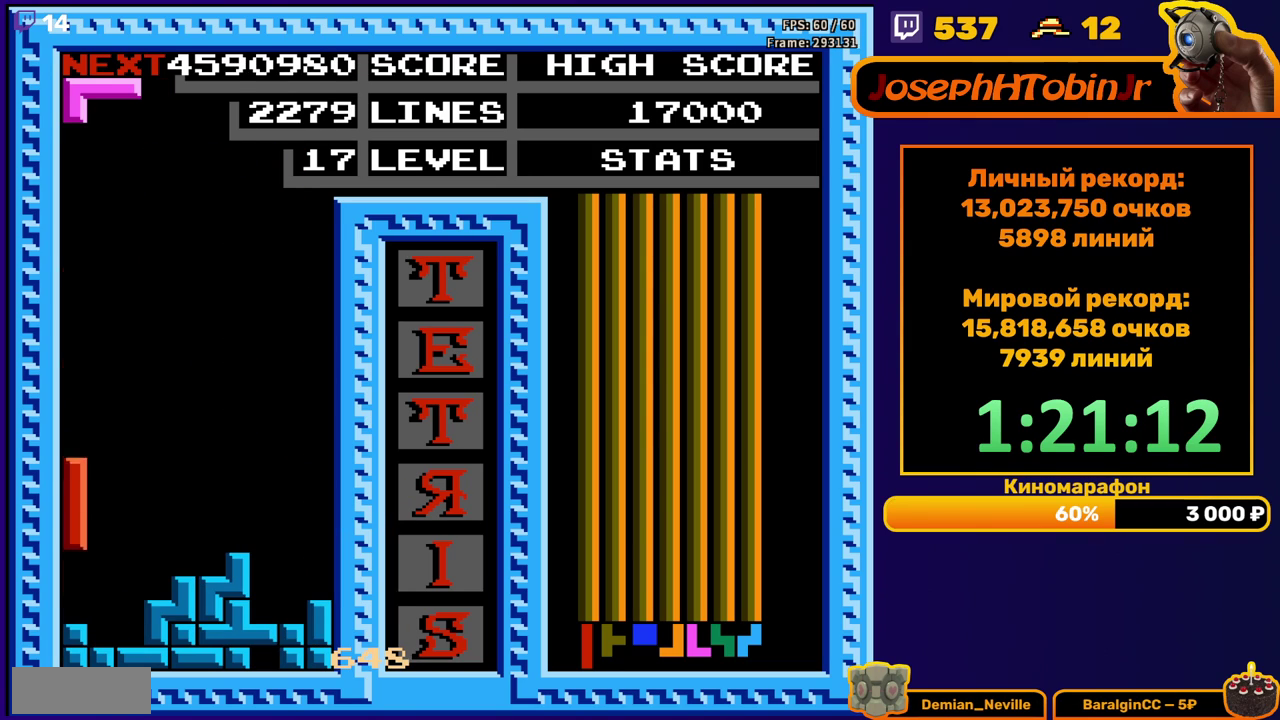
{"buttons": [], "events": [[67, "DPAD_DOWN", "up"], [117, "DPAD_LEFT", "down"], [250, "B", "down"], [350, "B", "up"], [467, "DPAD_LEFT", "up"]]}